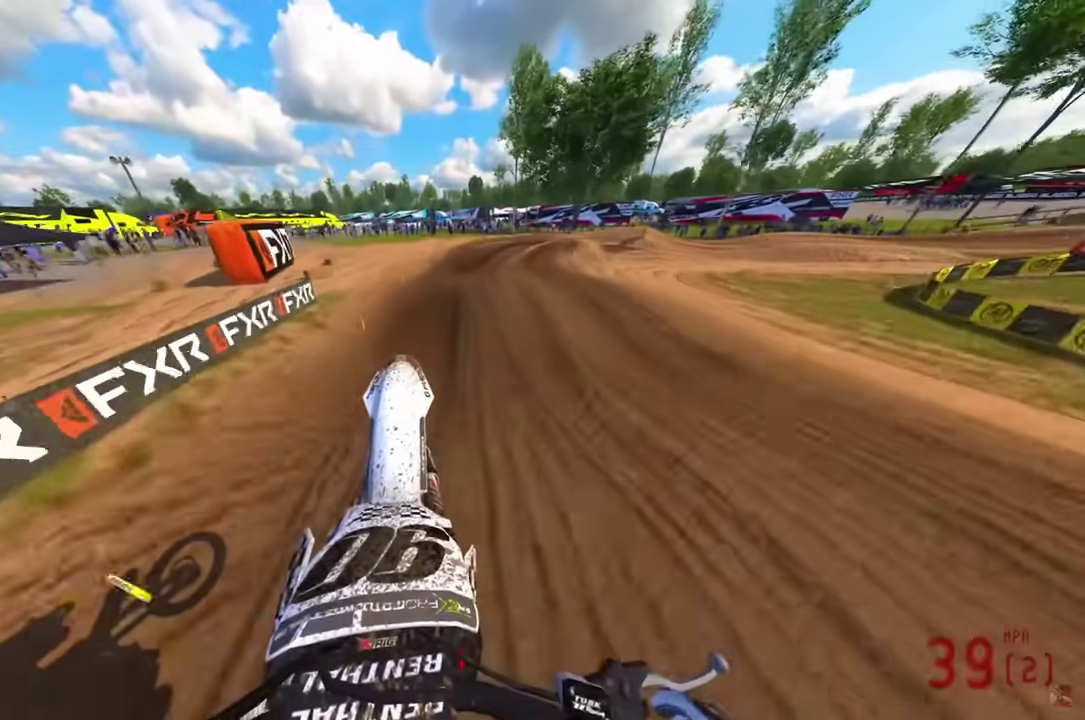
Gameplay with a controller (PlayStation layout); each line is a JSON object with the inputs held at the frame after it (dt_ms = milliseconds from this image to that frame). "events" lists button and stick changes between this image and that frame as [ms after this image, input, new state], when the widget could be followed in between.
{"dt_ms": 500, "buttons": ["R2"], "left_stick": "right", "right_stick": "left", "events": [[333, "right_stick", "up-left"], [467, "left_stick", "right"], [500, "right_stick", "left"]]}
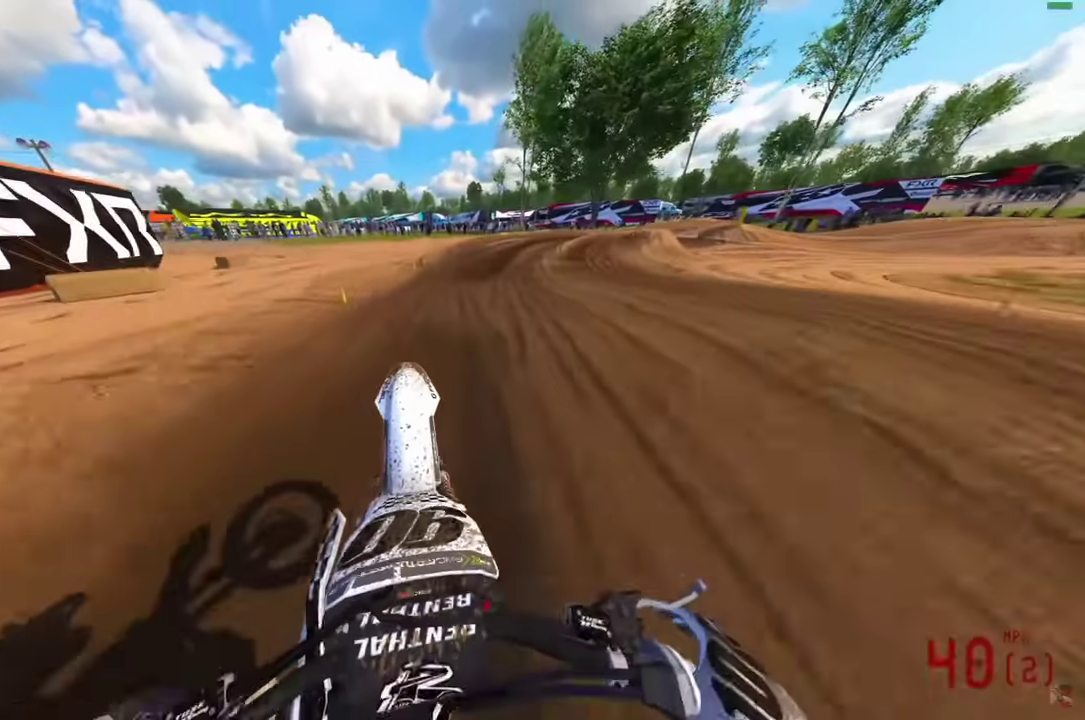
{"dt_ms": 500, "buttons": [], "left_stick": "center", "right_stick": "down-right", "events": [[33, "left_stick", "center"], [117, "right_stick", "center"], [300, "R2", "up"], [350, "right_stick", "down-right"]]}
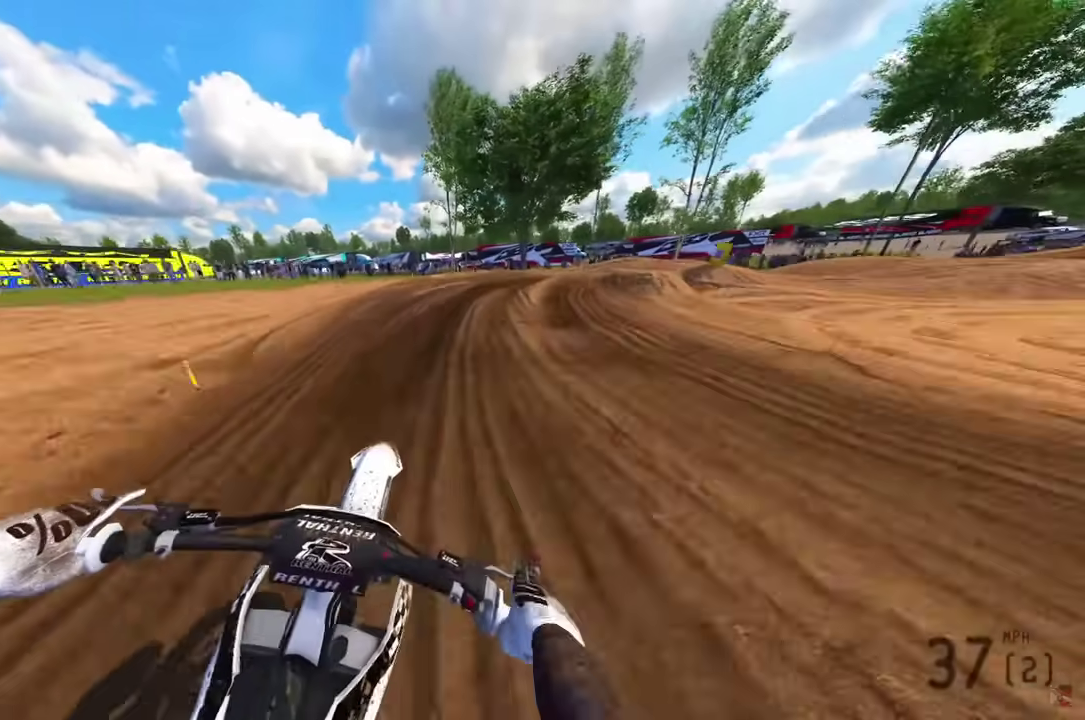
{"dt_ms": 500, "buttons": ["L2"], "left_stick": "right", "right_stick": "down-left", "events": [[150, "L2", "down"], [150, "right_stick", "down"], [167, "left_stick", "right"], [400, "right_stick", "down-left"]]}
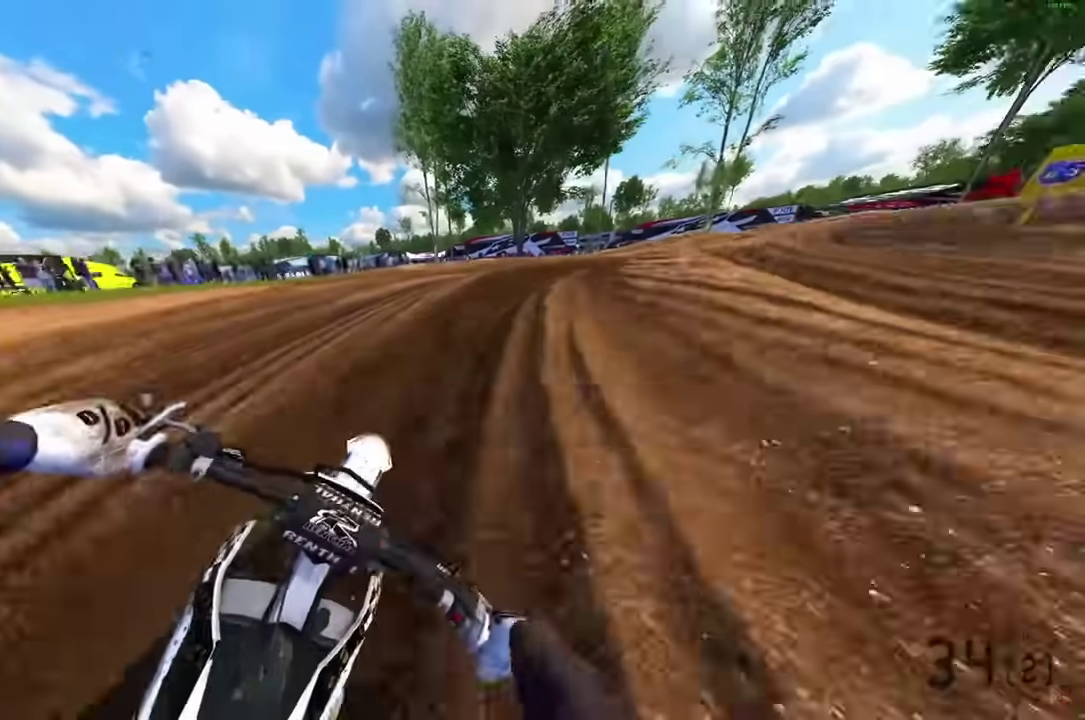
{"dt_ms": 500, "buttons": [], "left_stick": "right", "right_stick": "down-left", "events": [[150, "L2", "up"]]}
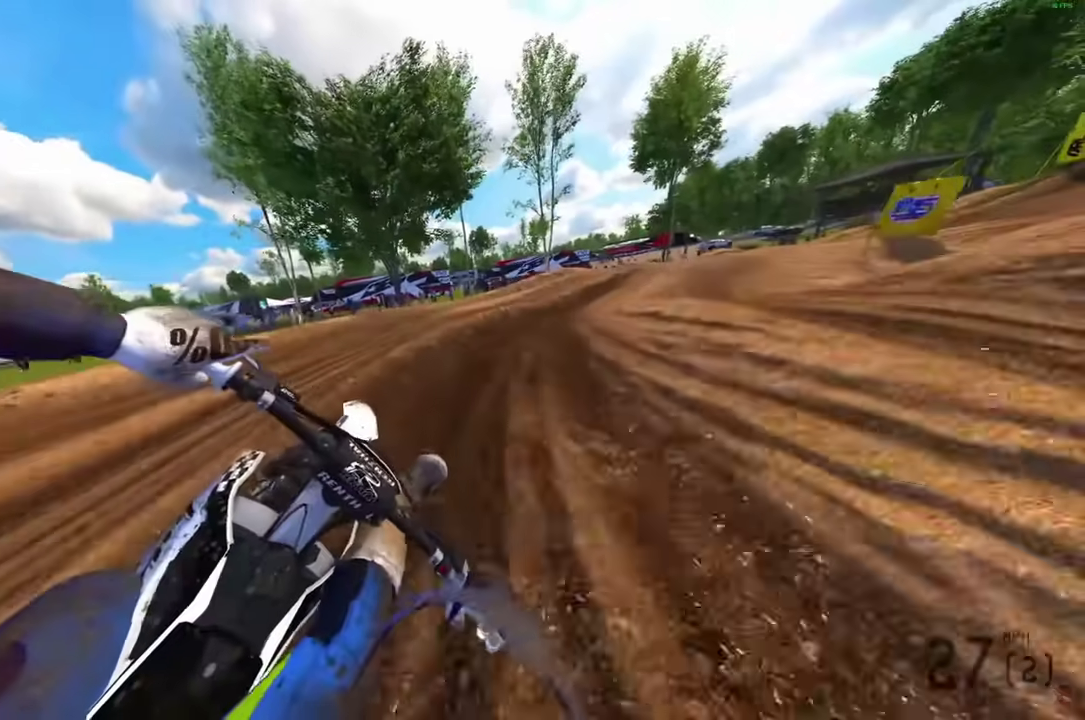
{"dt_ms": 400, "buttons": ["R2"], "left_stick": "right", "right_stick": "down-left", "events": [[300, "R2", "down"]]}
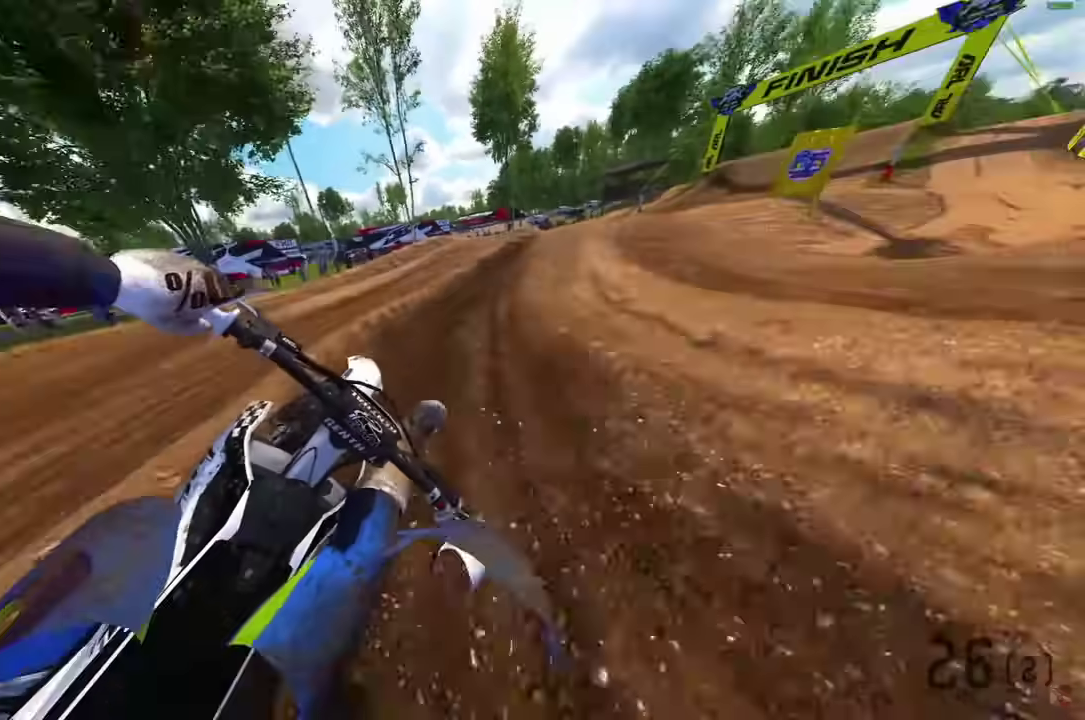
{"dt_ms": 600, "buttons": ["R2"], "left_stick": "right", "right_stick": "right", "events": [[383, "right_stick", "down"], [567, "right_stick", "right"]]}
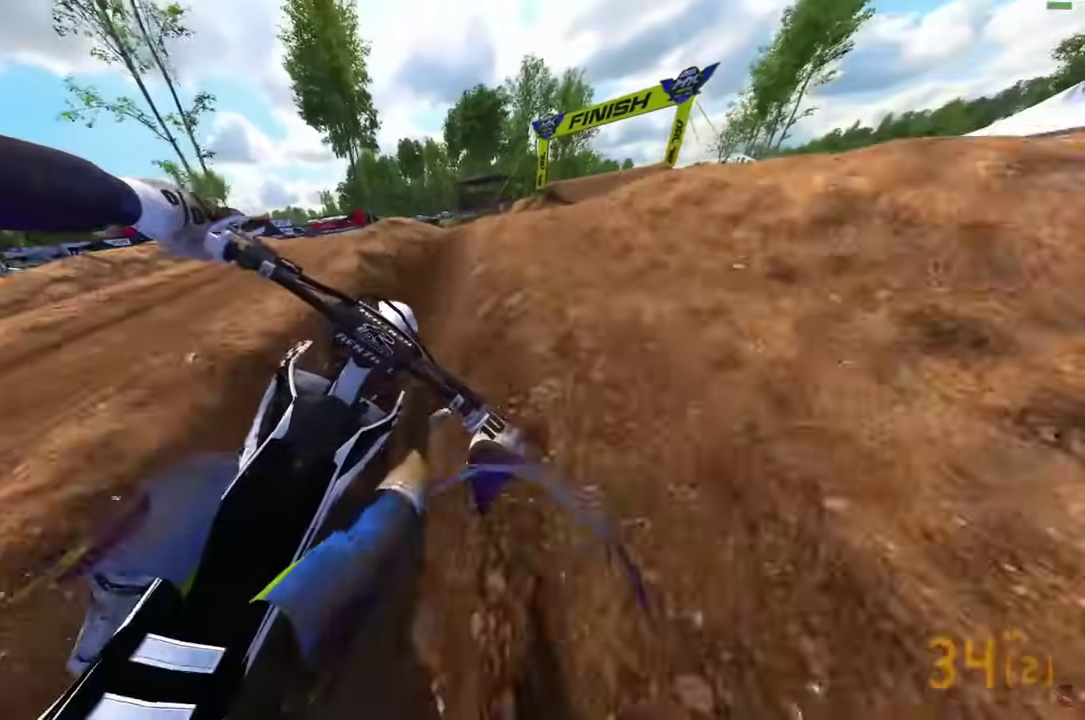
{"dt_ms": 300, "buttons": ["R2", "R3"], "left_stick": "down-right", "right_stick": "up"}
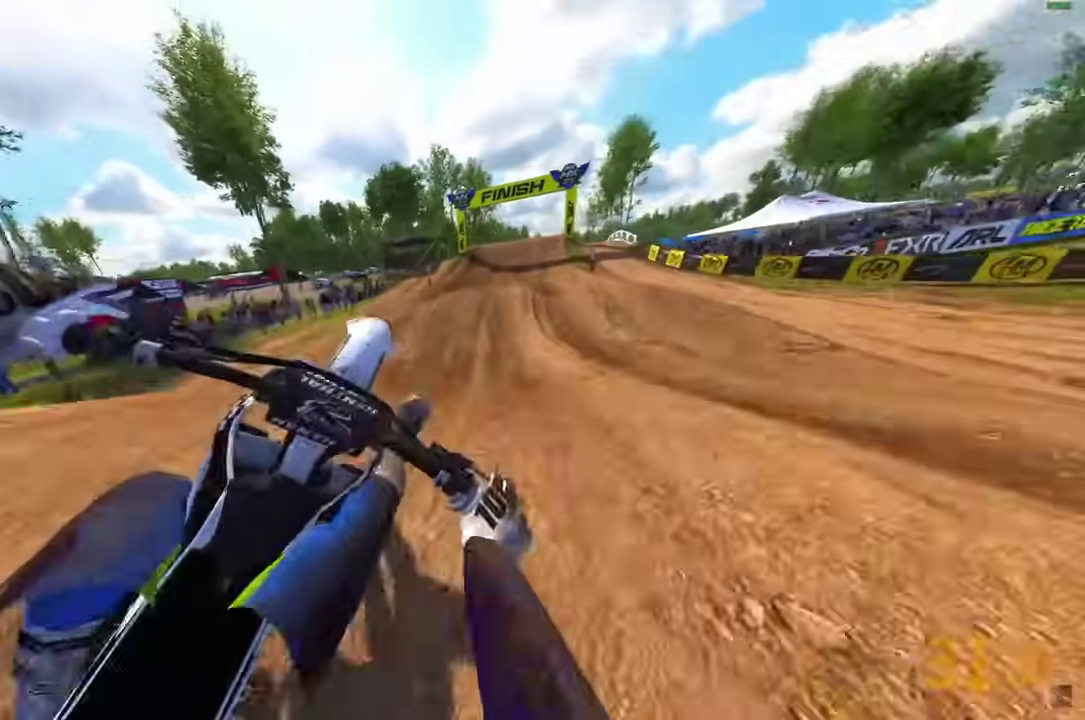
{"dt_ms": 900, "buttons": ["R2"], "left_stick": "center", "right_stick": "center"}
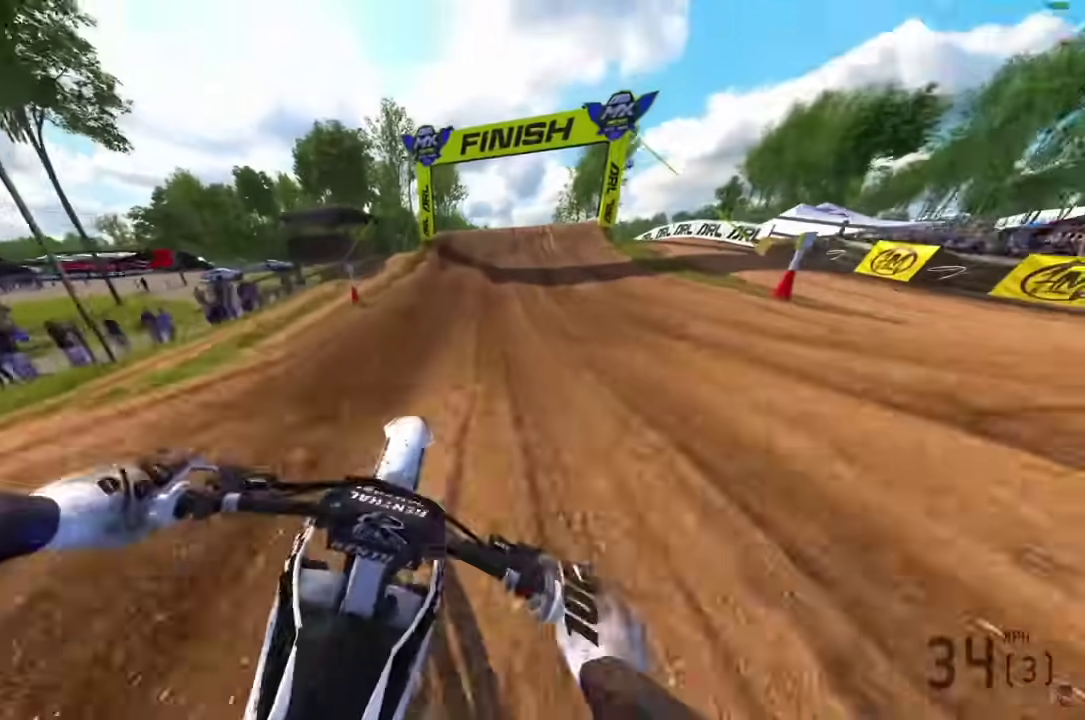
{"dt_ms": 300, "buttons": ["R2"], "left_stick": "center", "right_stick": "up", "events": [[233, "right_stick", "up"]]}
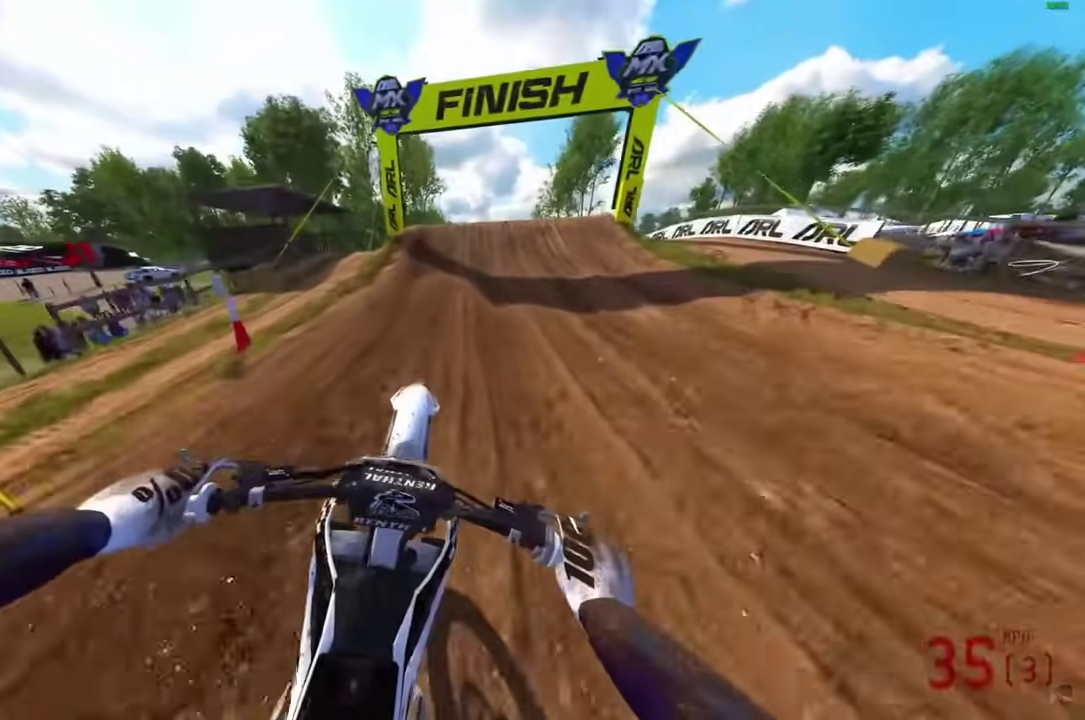
{"dt_ms": 700, "buttons": ["R2"], "left_stick": "center", "right_stick": "up", "events": [[183, "right_stick", "center"], [300, "R2", "up"], [383, "R2", "down"], [483, "right_stick", "down"], [633, "right_stick", "center"], [683, "right_stick", "up"]]}
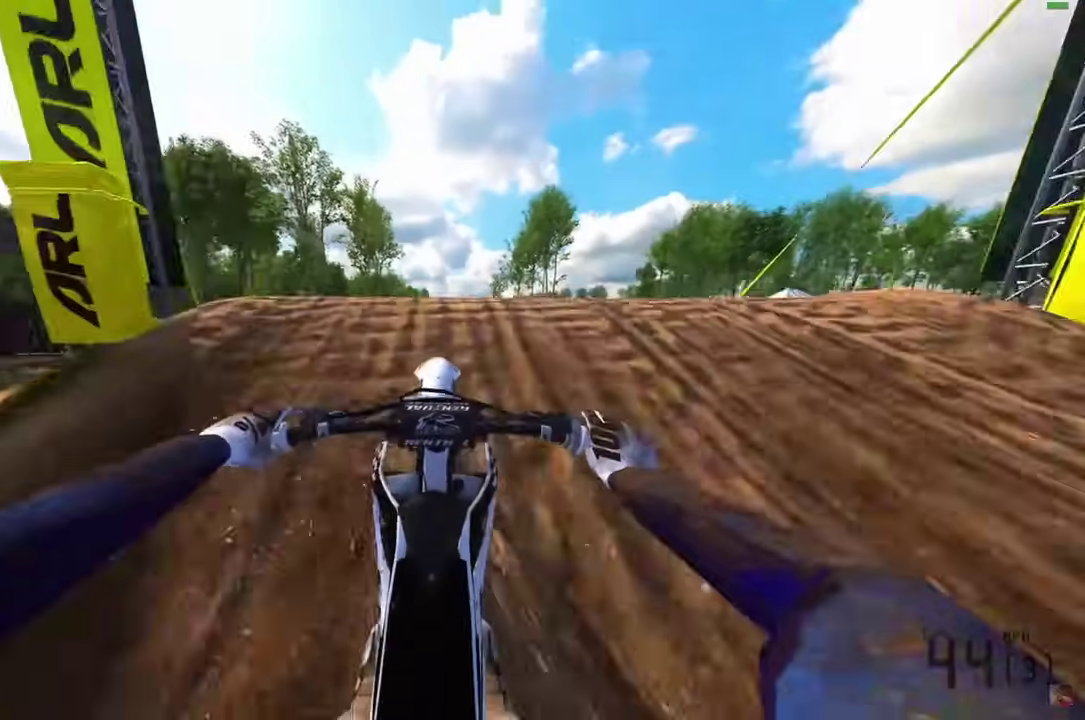
{"dt_ms": 300, "buttons": ["R2"], "left_stick": "center", "right_stick": "up", "events": []}
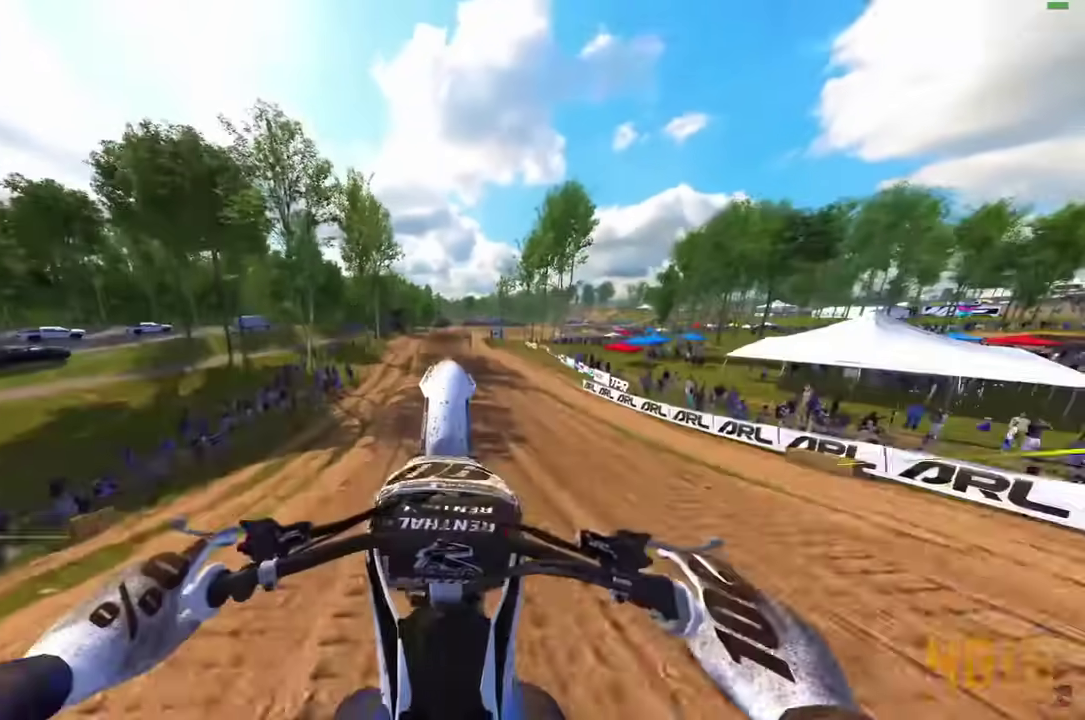
{"dt_ms": 600, "buttons": ["R2"], "left_stick": "center", "right_stick": "center", "events": [[283, "R2", "up"], [433, "right_stick", "center"], [483, "R2", "down"]]}
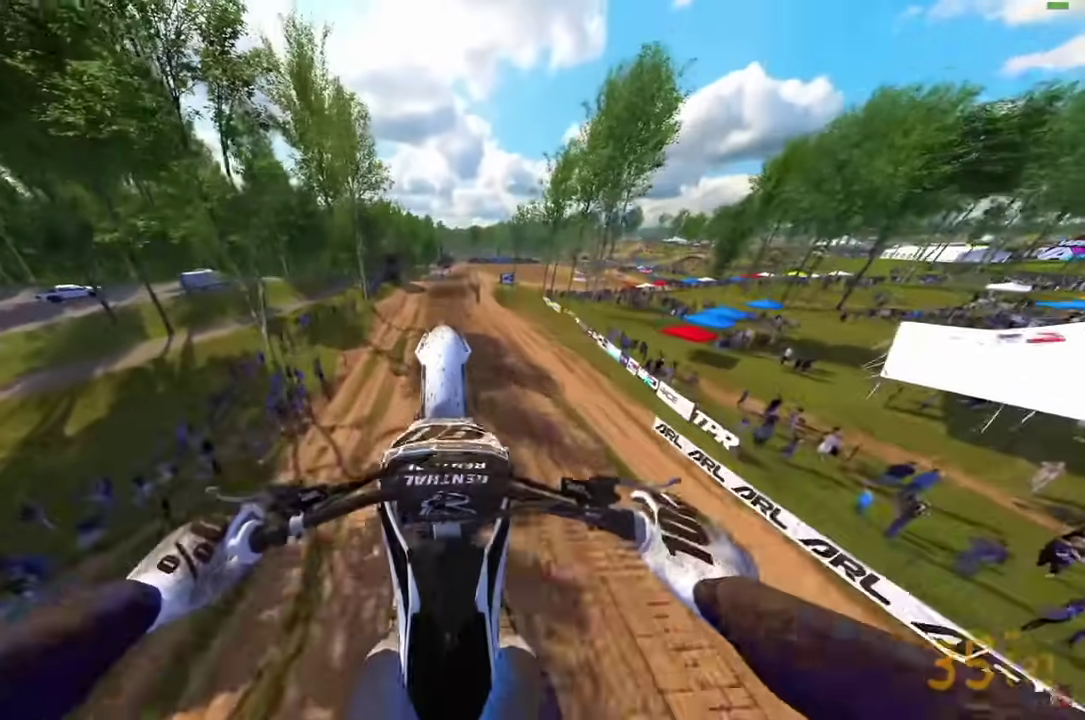
{"dt_ms": 400, "buttons": ["R2"], "left_stick": "right", "right_stick": "down", "events": [[200, "R2", "up"], [333, "left_stick", "right"], [333, "right_stick", "down"], [350, "R2", "down"]]}
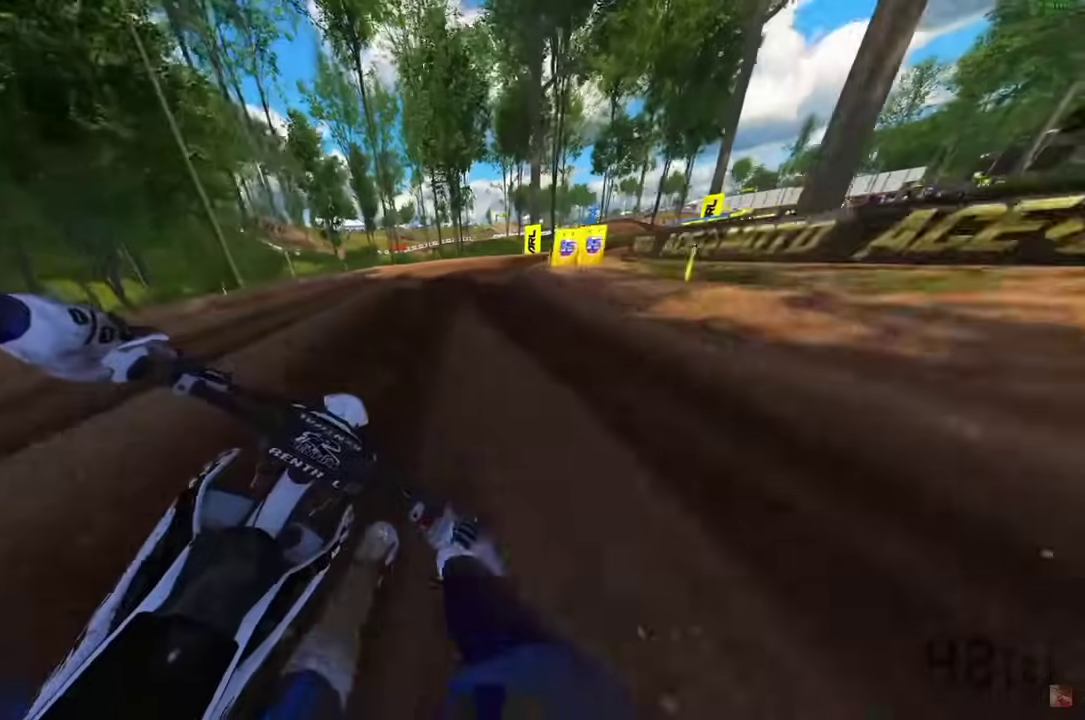
{"dt_ms": 500, "buttons": [], "left_stick": "right", "right_stick": "down", "events": [[33, "R2", "up"], [133, "R2", "down"], [417, "R2", "up"]]}
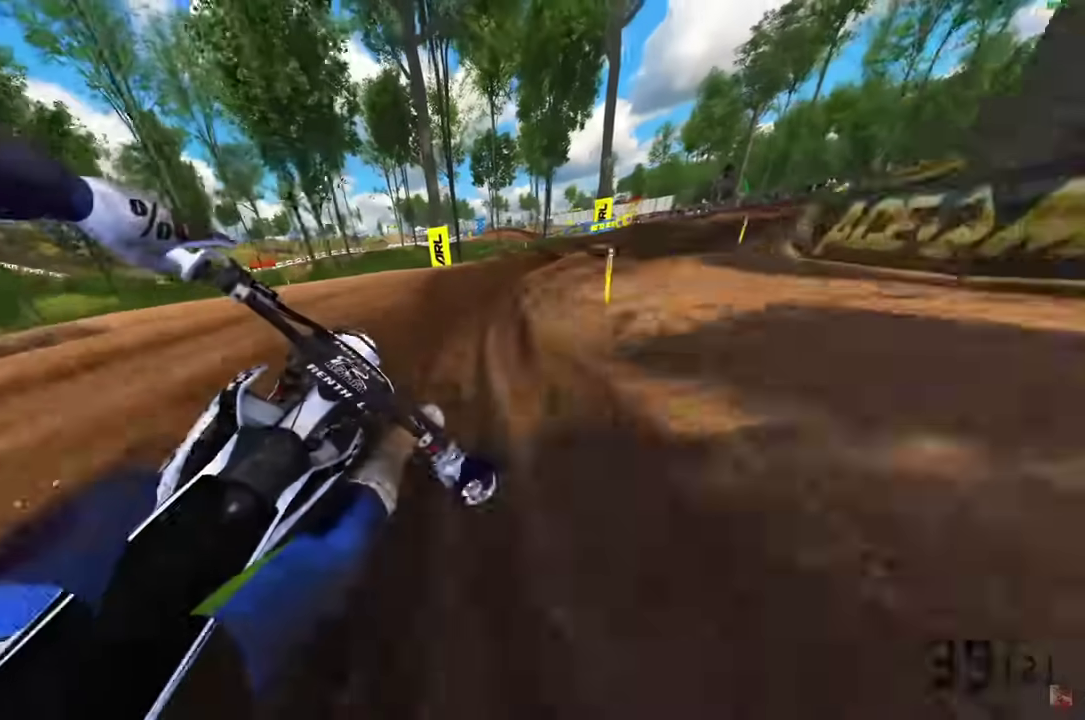
{"dt_ms": 500, "buttons": ["R2"], "left_stick": "right", "right_stick": "down-left", "events": [[50, "right_stick", "down-left"], [500, "R2", "down"]]}
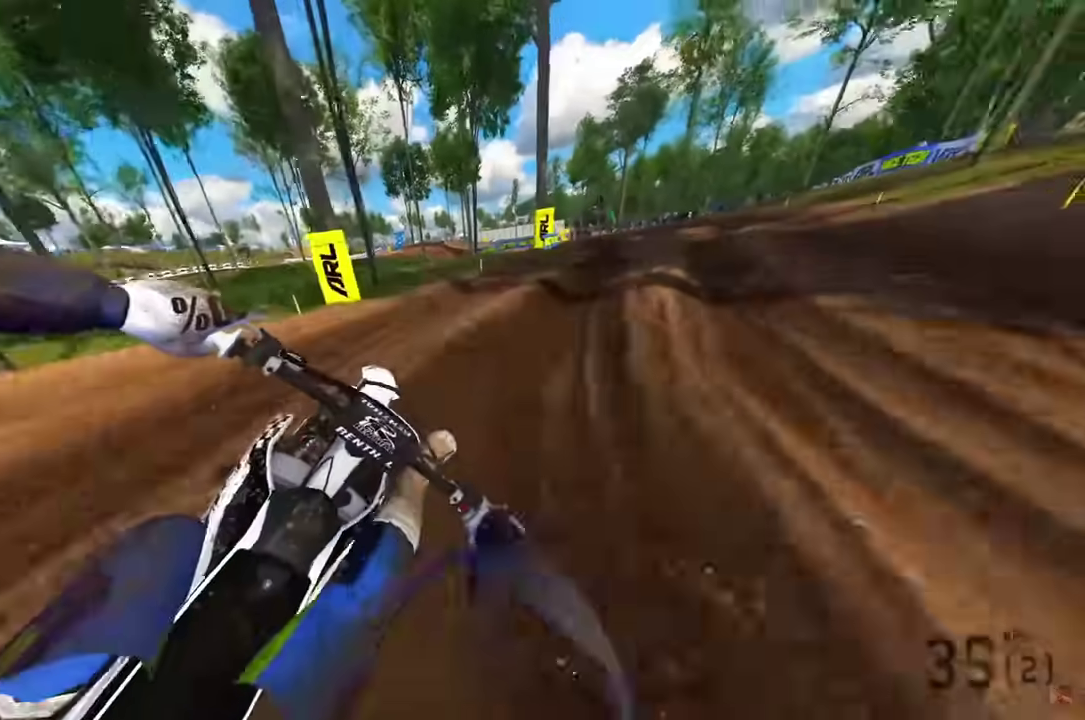
{"dt_ms": 500, "buttons": ["R2"], "left_stick": "right", "right_stick": "down-left", "events": [[117, "R2", "up"], [400, "R2", "down"]]}
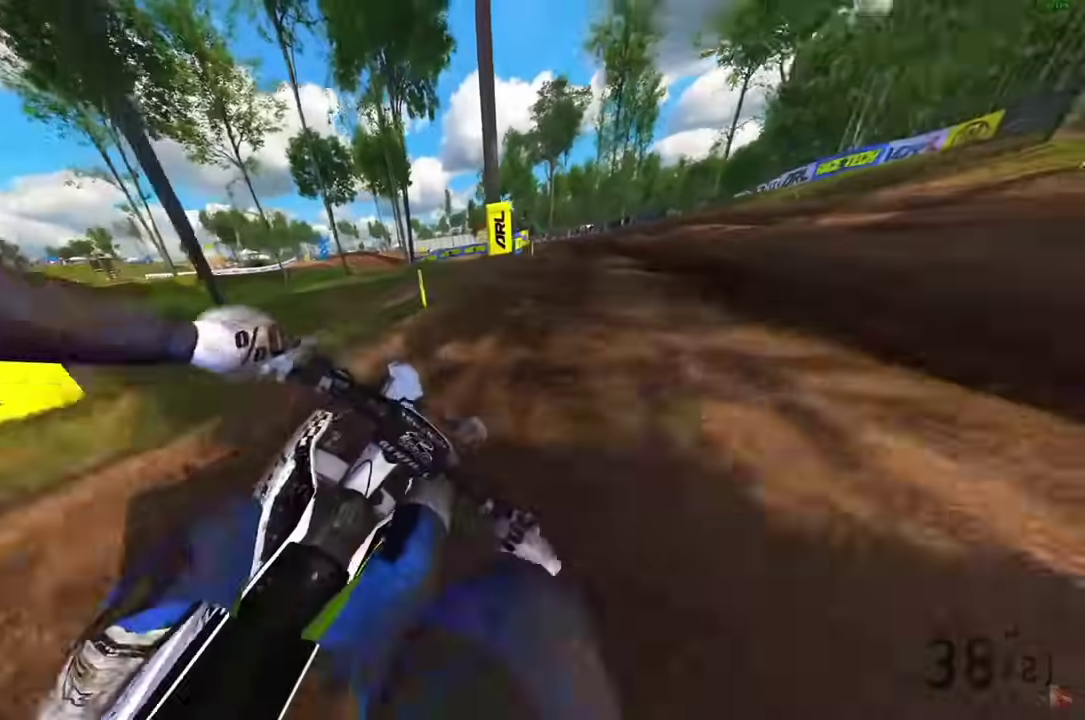
{"dt_ms": 500, "buttons": ["L3"], "left_stick": "center", "right_stick": "left"}